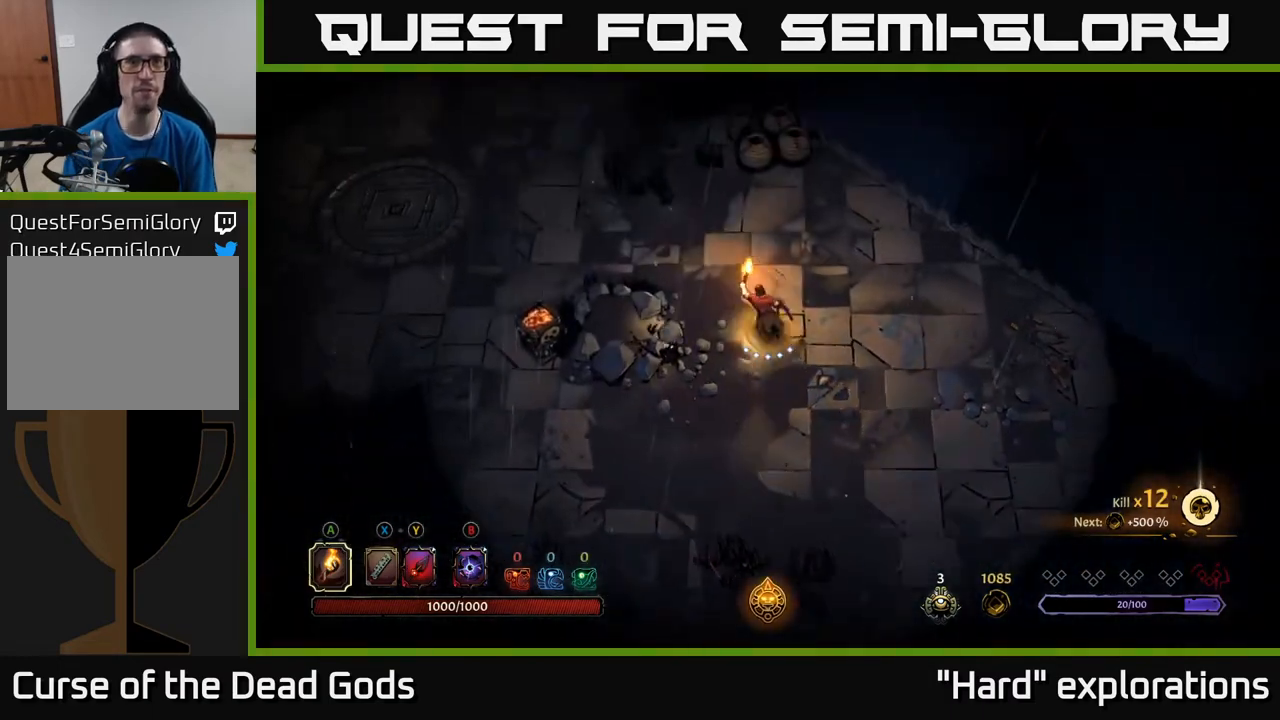
Gameplay with a controller (Xbox layout); each line is a JSON object with the inputs held at the frame after it. "events" lists button and stick changes between this image and that frame as [ms after this image, input, new state], when the widget could be followed in between.
{"buttons": [], "left_stick": "up", "right_stick": "center", "events": []}
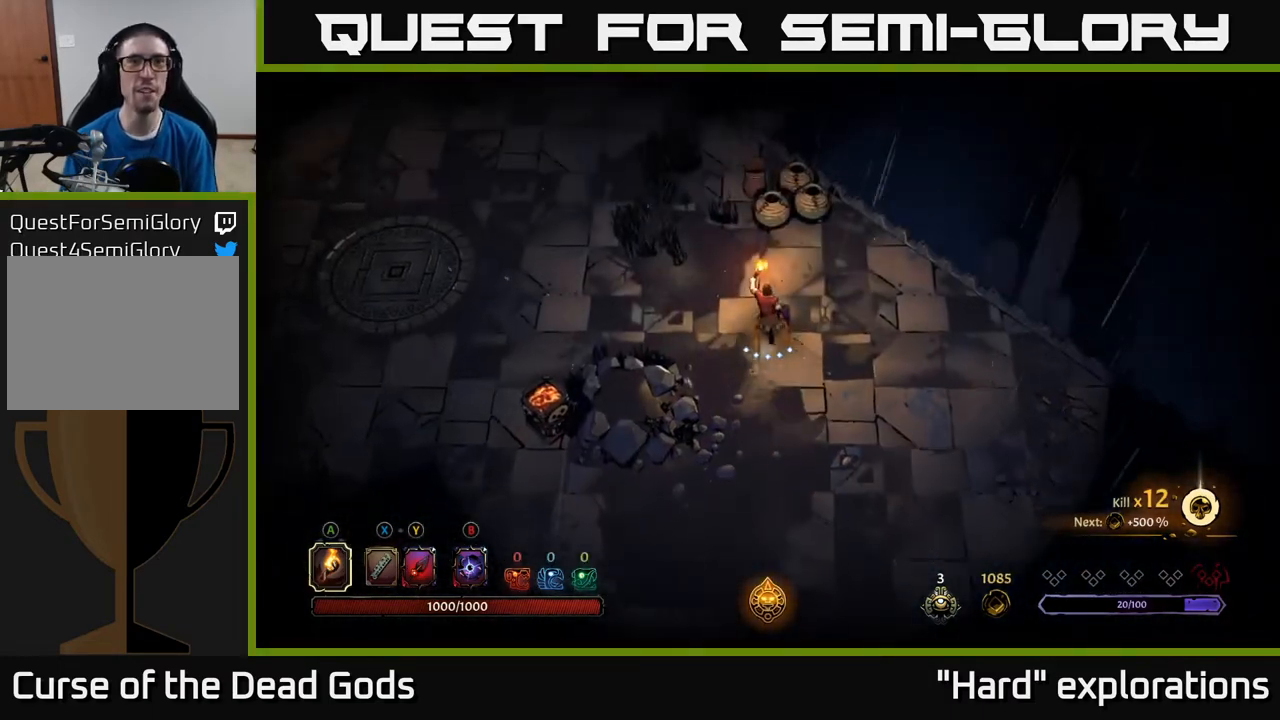
{"buttons": ["R2"], "left_stick": "up", "right_stick": "center", "events": [[467, "R2", "down"]]}
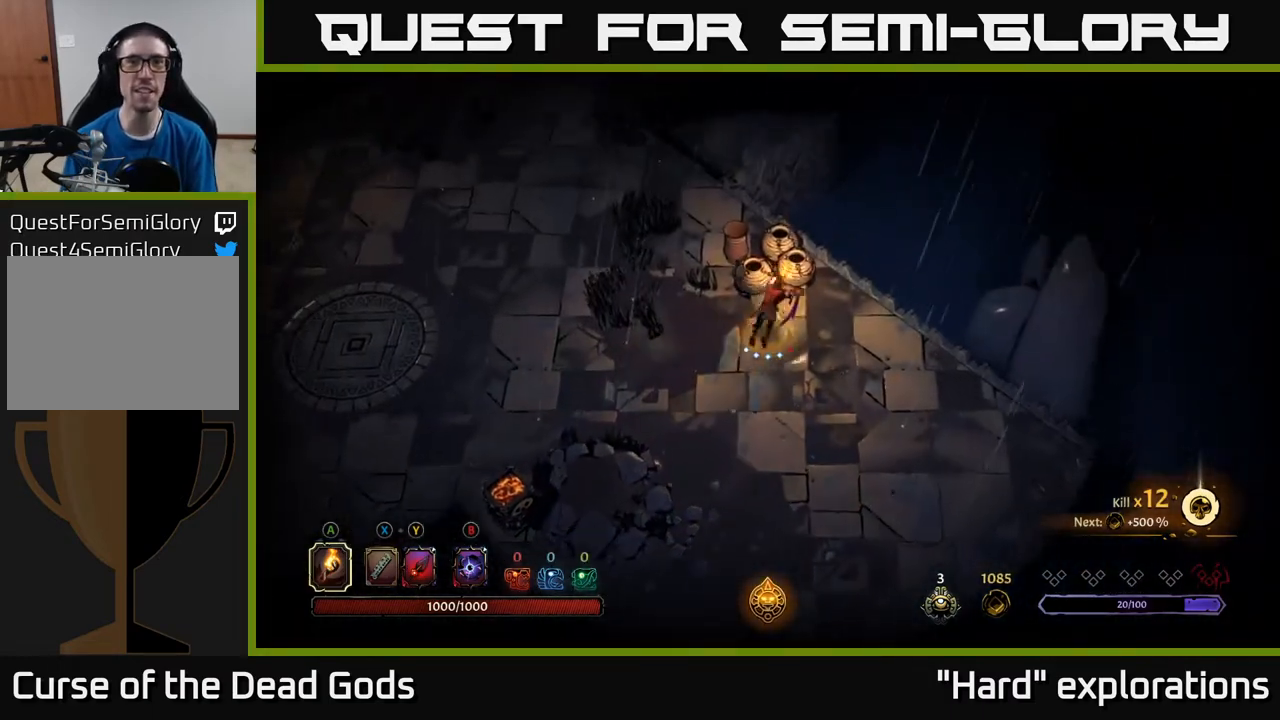
{"buttons": [], "left_stick": "center", "right_stick": "center", "events": [[100, "R2", "up"], [283, "left_stick", "center"]]}
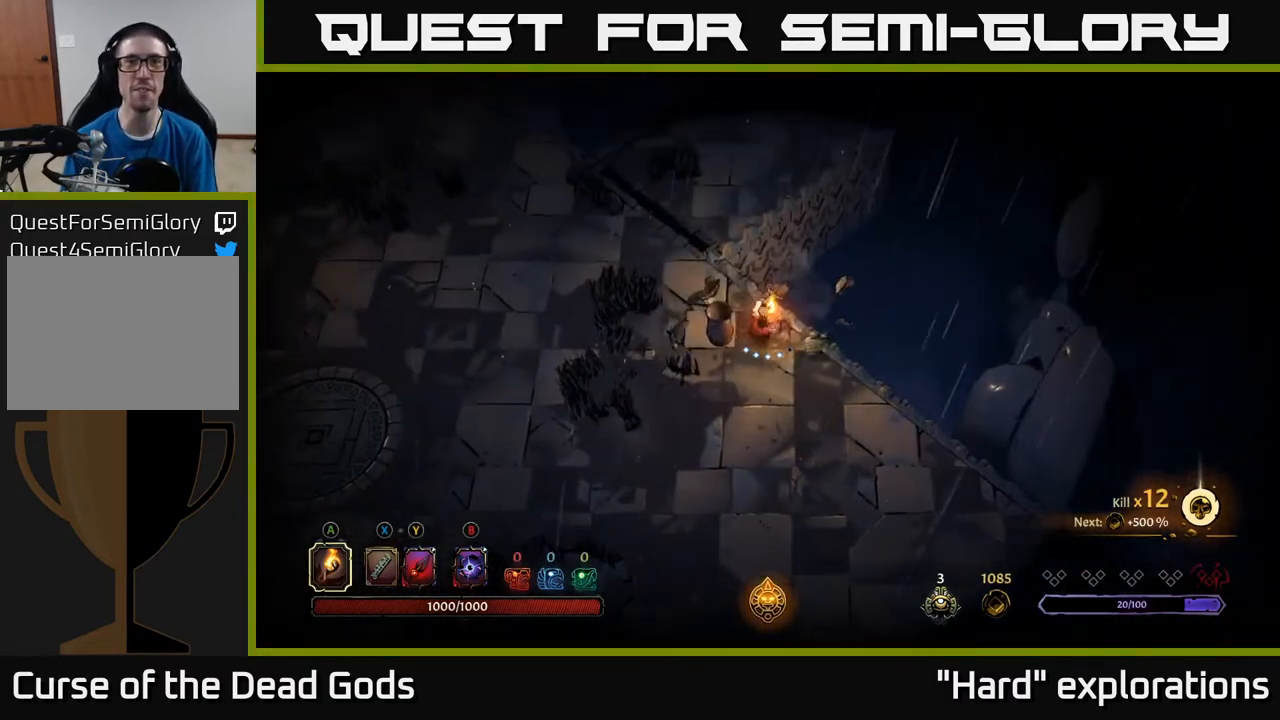
{"buttons": [], "left_stick": "down-left", "right_stick": "center", "events": [[17, "left_stick", "down-left"], [250, "left_stick", "down"], [483, "left_stick", "down-left"]]}
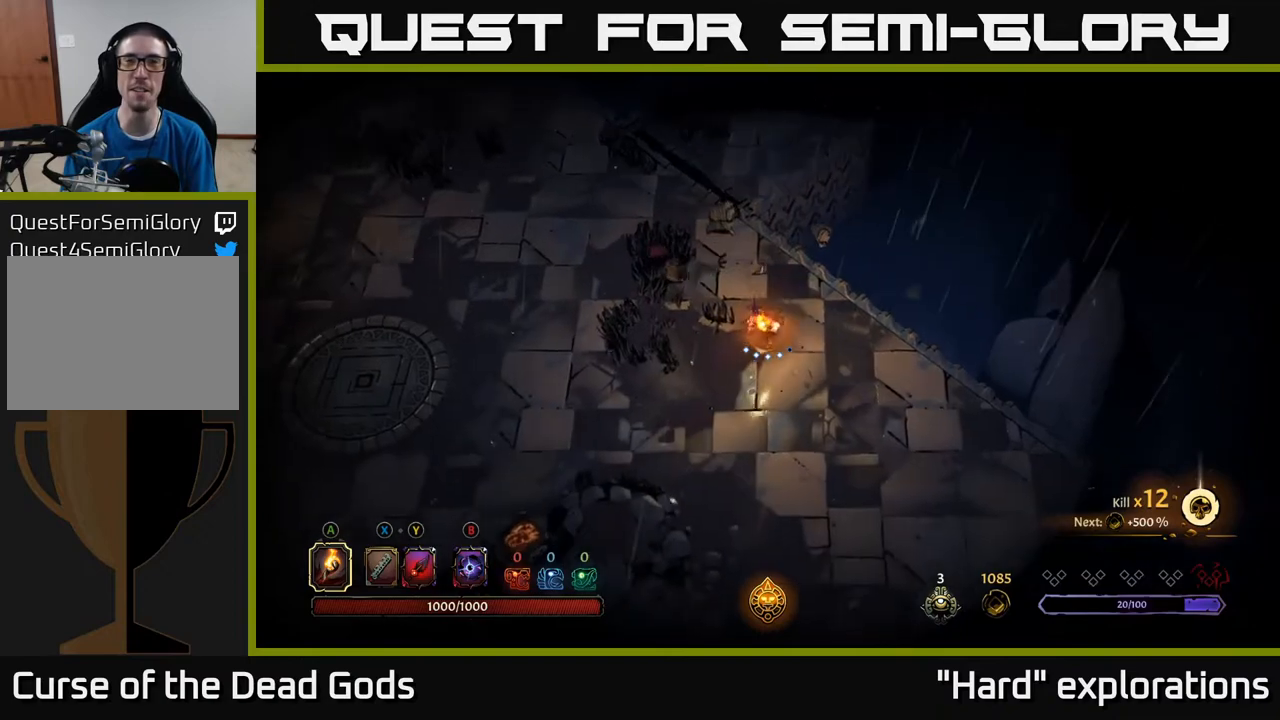
{"buttons": [], "left_stick": "down-left", "right_stick": "center", "events": [[200, "R2", "down"], [383, "R2", "up"]]}
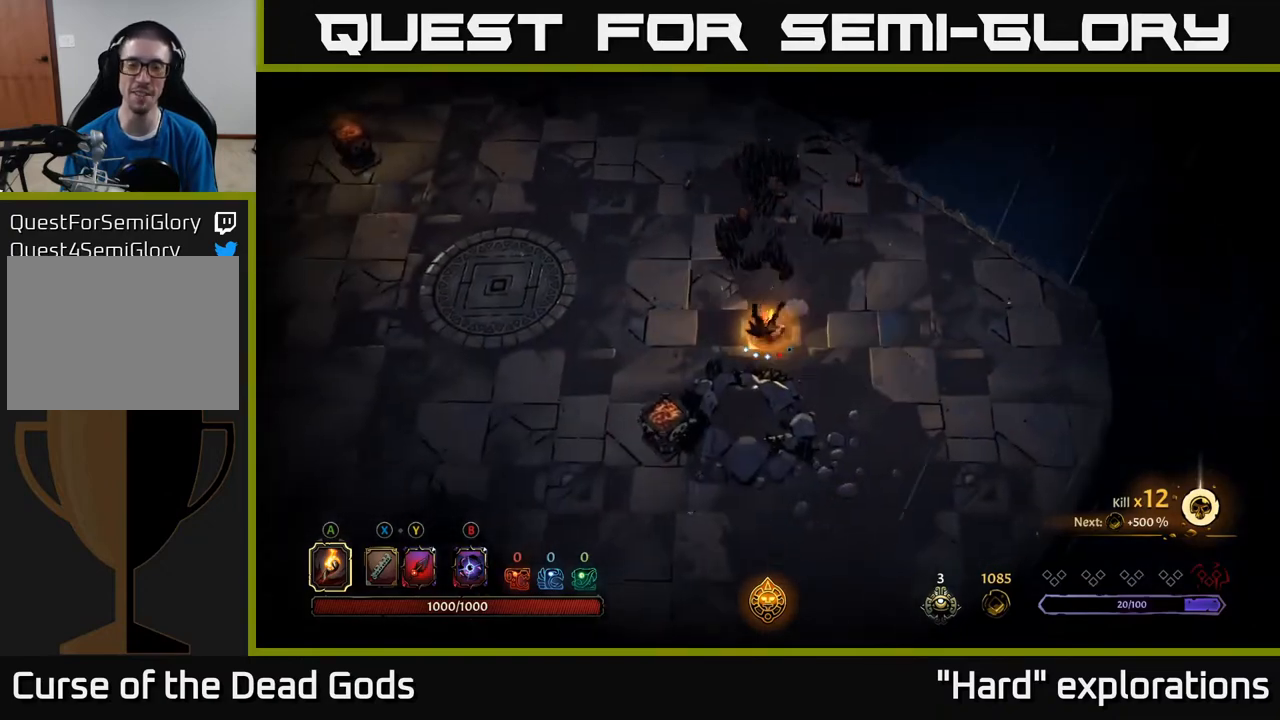
{"buttons": [], "left_stick": "up", "right_stick": "center", "events": [[33, "left_stick", "center"], [167, "left_stick", "down"], [383, "left_stick", "up-left"], [483, "left_stick", "up"]]}
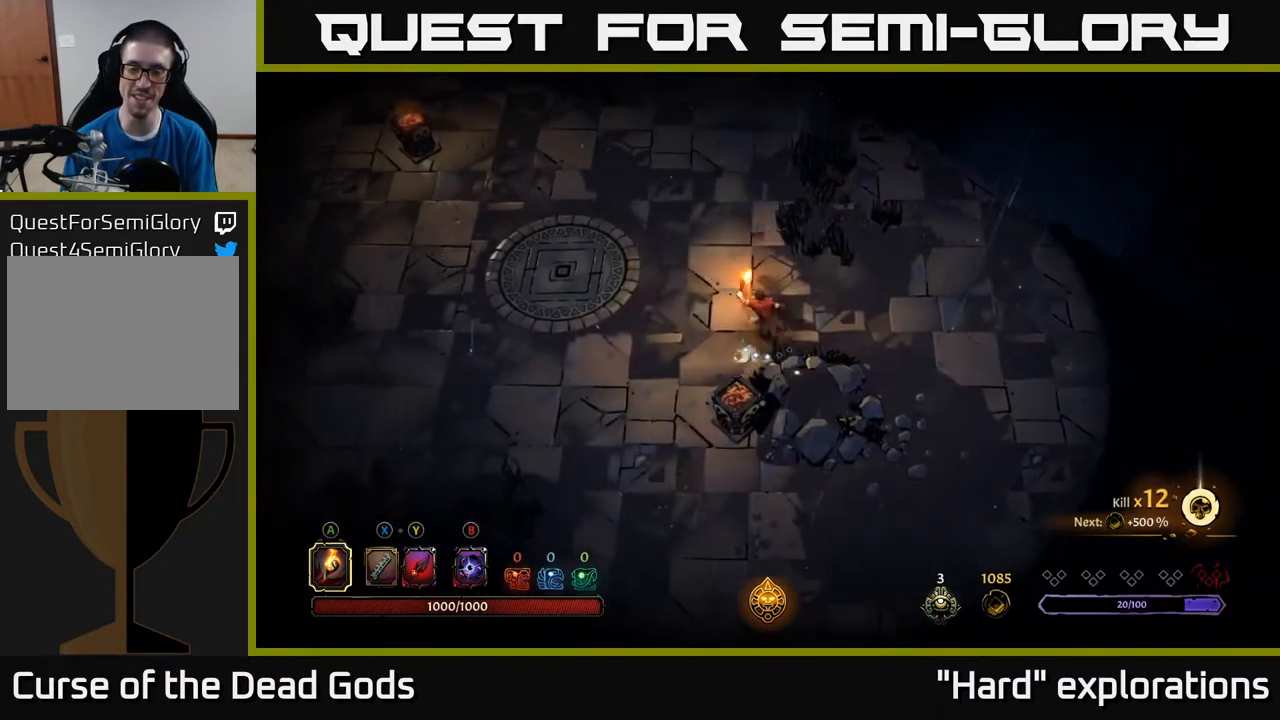
{"buttons": [], "left_stick": "left", "right_stick": "center", "events": [[417, "left_stick", "left"]]}
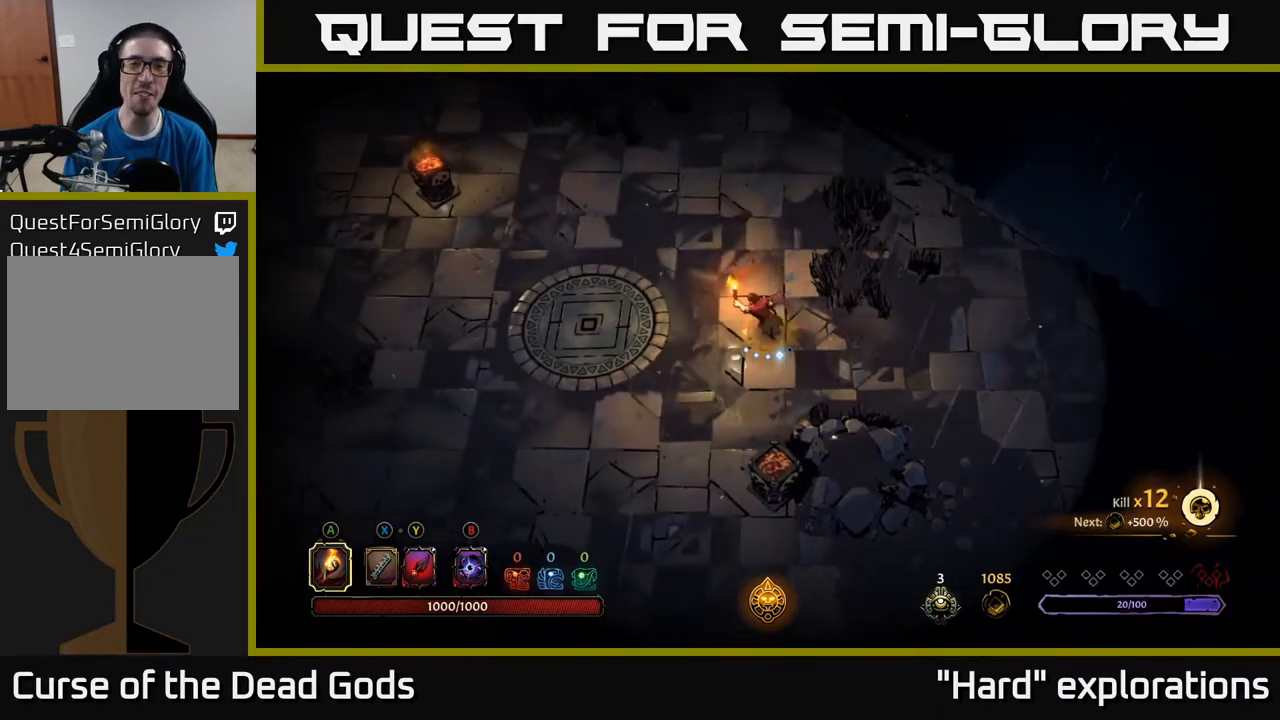
{"buttons": ["A"], "left_stick": "down", "right_stick": "center", "events": [[67, "left_stick", "down"], [500, "A", "down"]]}
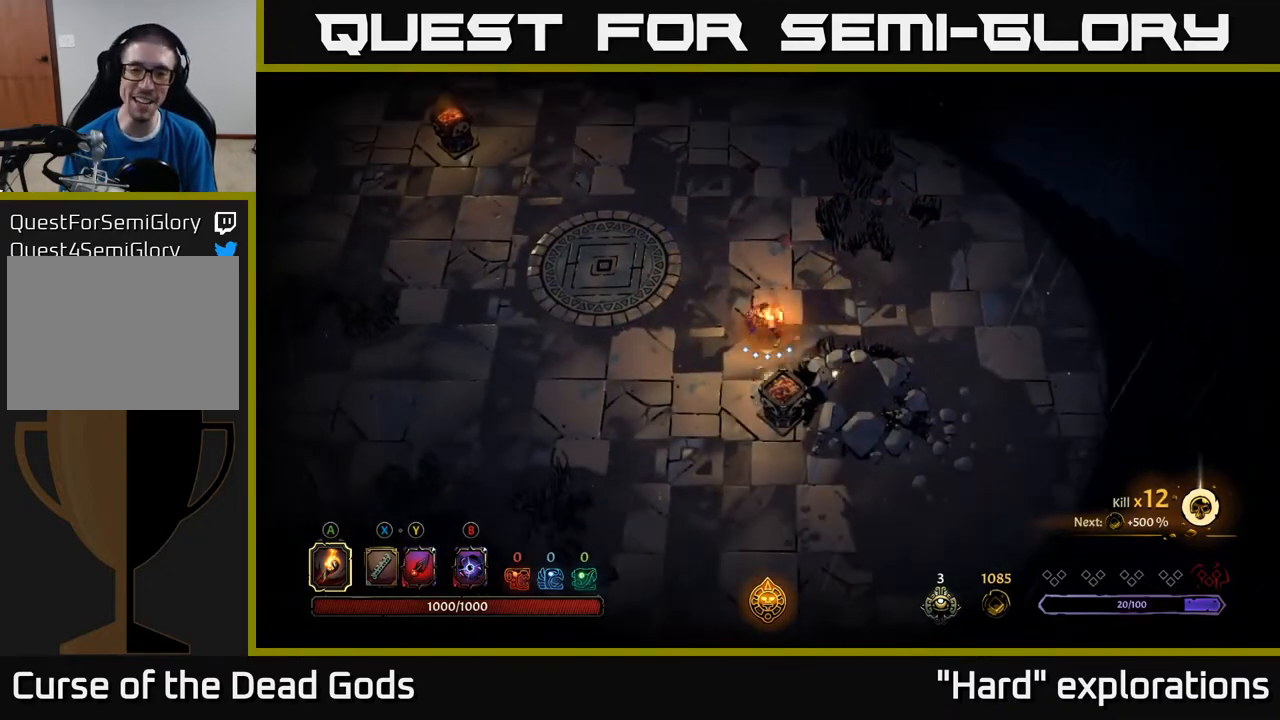
{"buttons": [], "left_stick": "center", "right_stick": "center", "events": [[200, "A", "up"], [333, "left_stick", "center"]]}
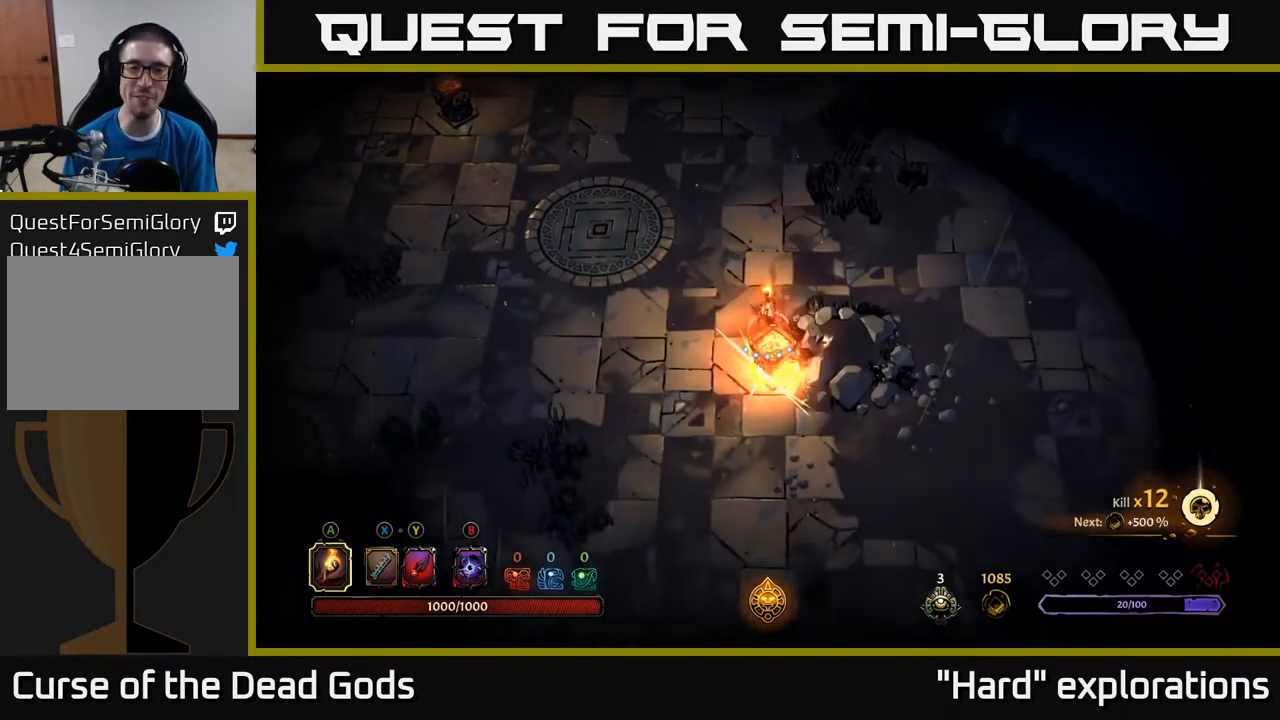
{"buttons": [], "left_stick": "up", "right_stick": "center", "events": [[117, "left_stick", "up"], [267, "R2", "down"], [467, "R2", "up"]]}
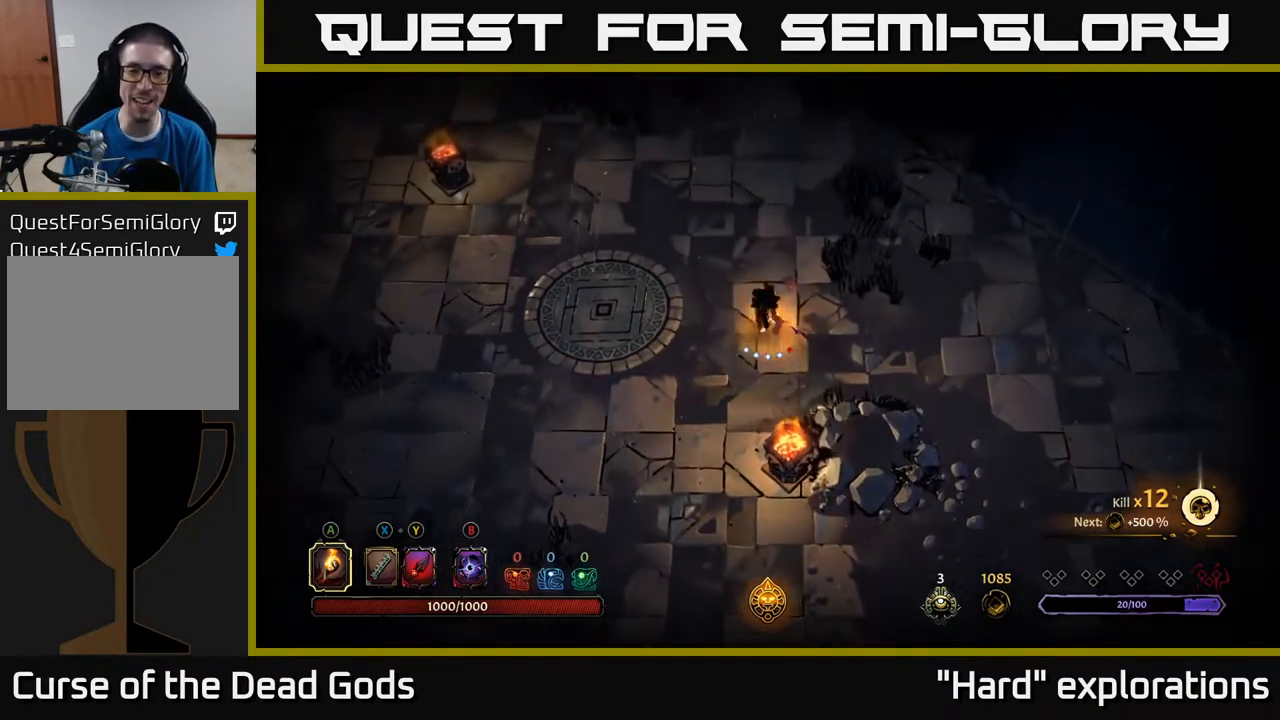
{"buttons": [], "left_stick": "up", "right_stick": "center", "events": []}
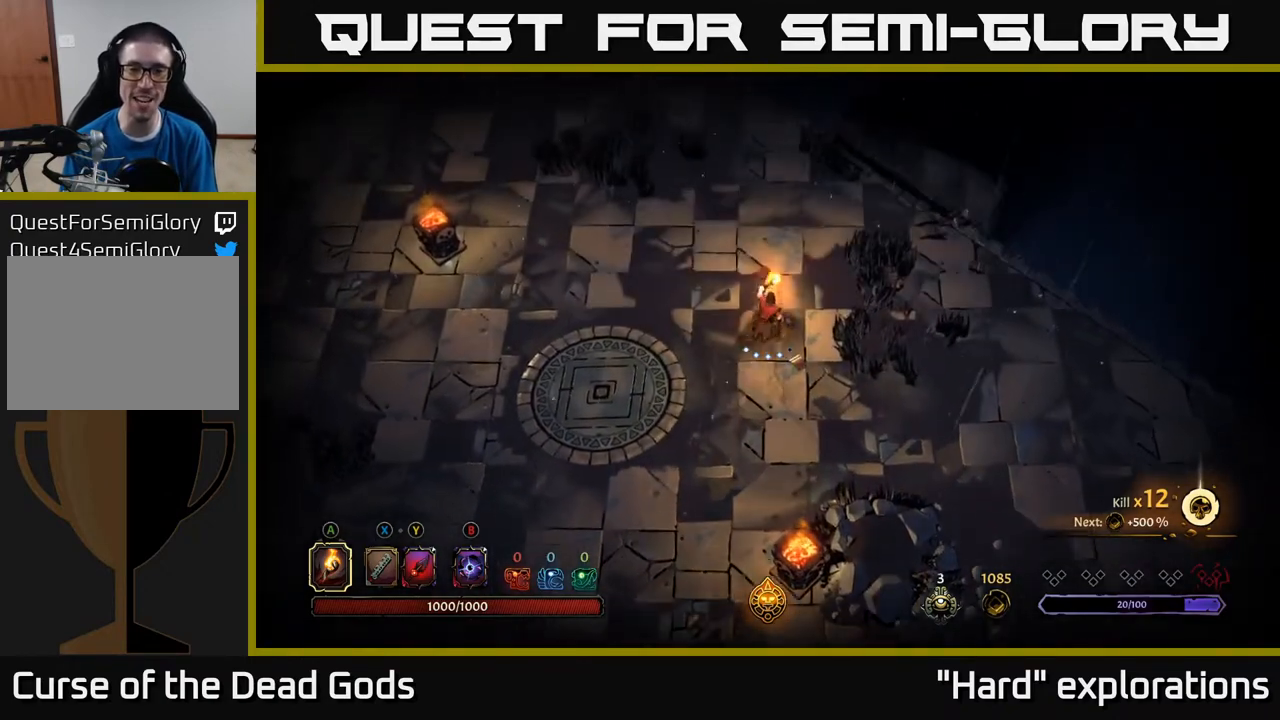
{"buttons": [], "left_stick": "up-right", "right_stick": "center", "events": [[417, "left_stick", "up-right"]]}
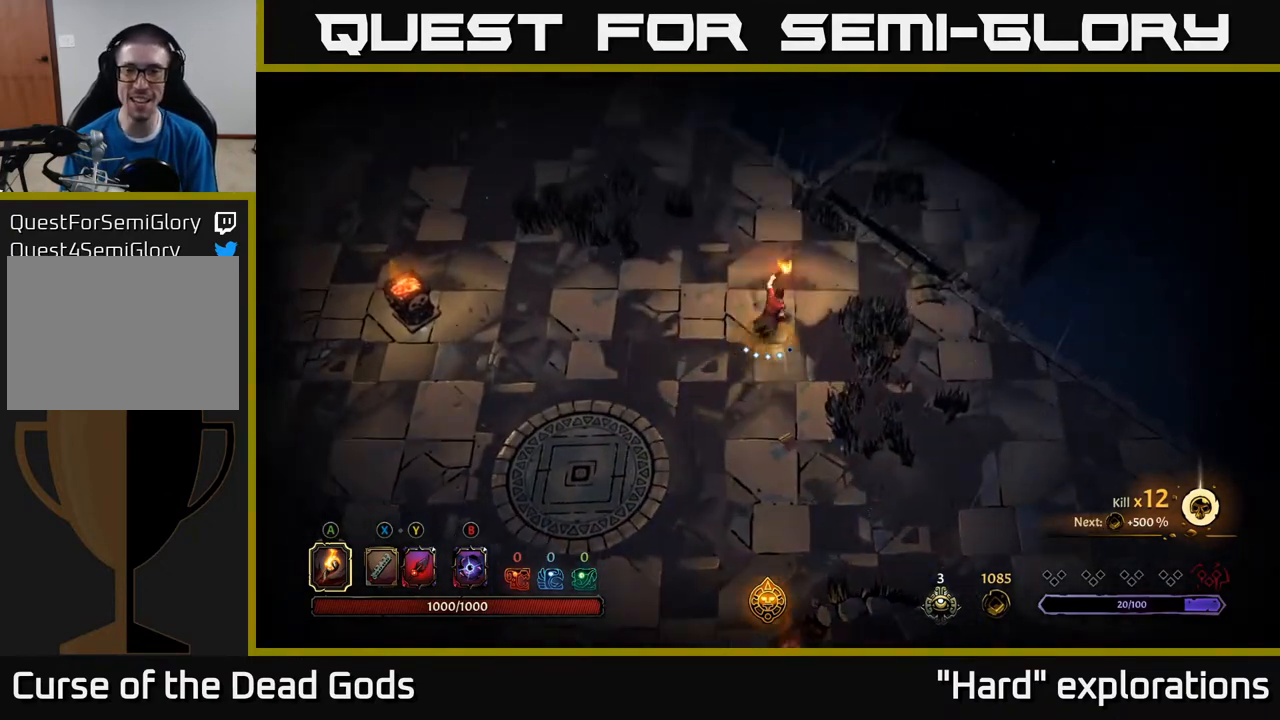
{"buttons": [], "left_stick": "up-right", "right_stick": "center", "events": []}
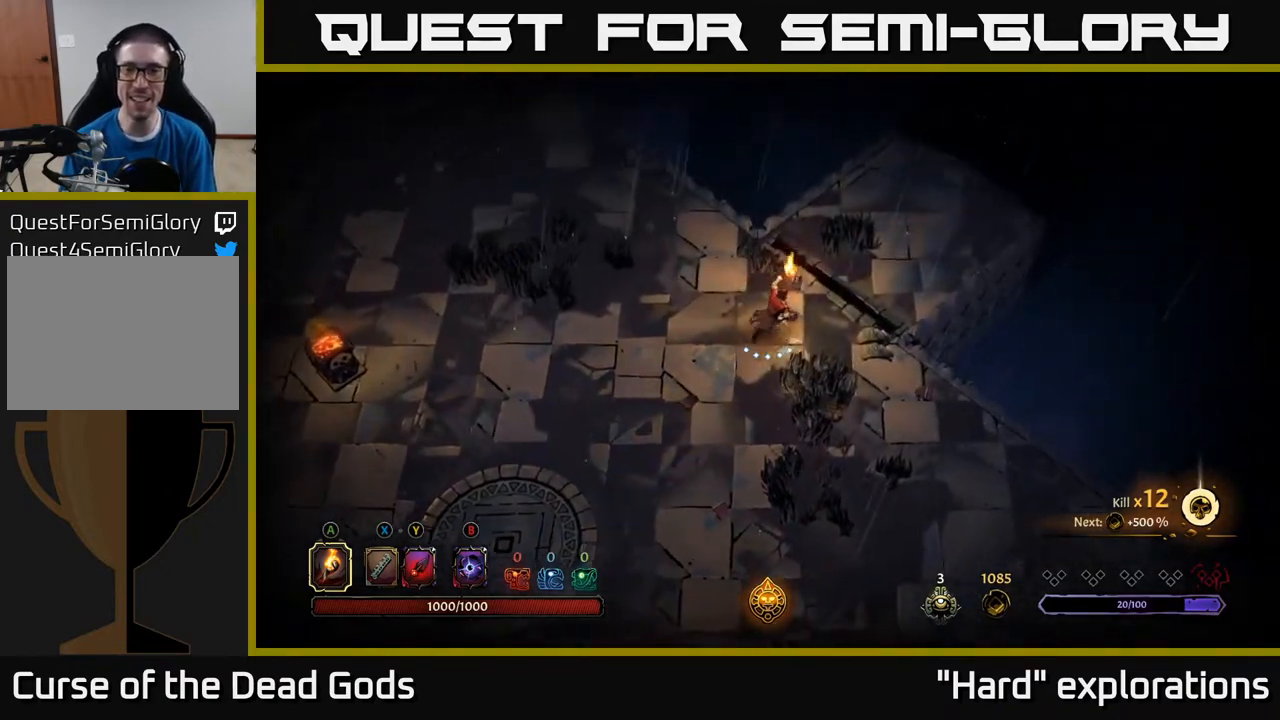
{"buttons": ["R2"], "left_stick": "up-right", "right_stick": "center", "events": [[383, "R2", "down"]]}
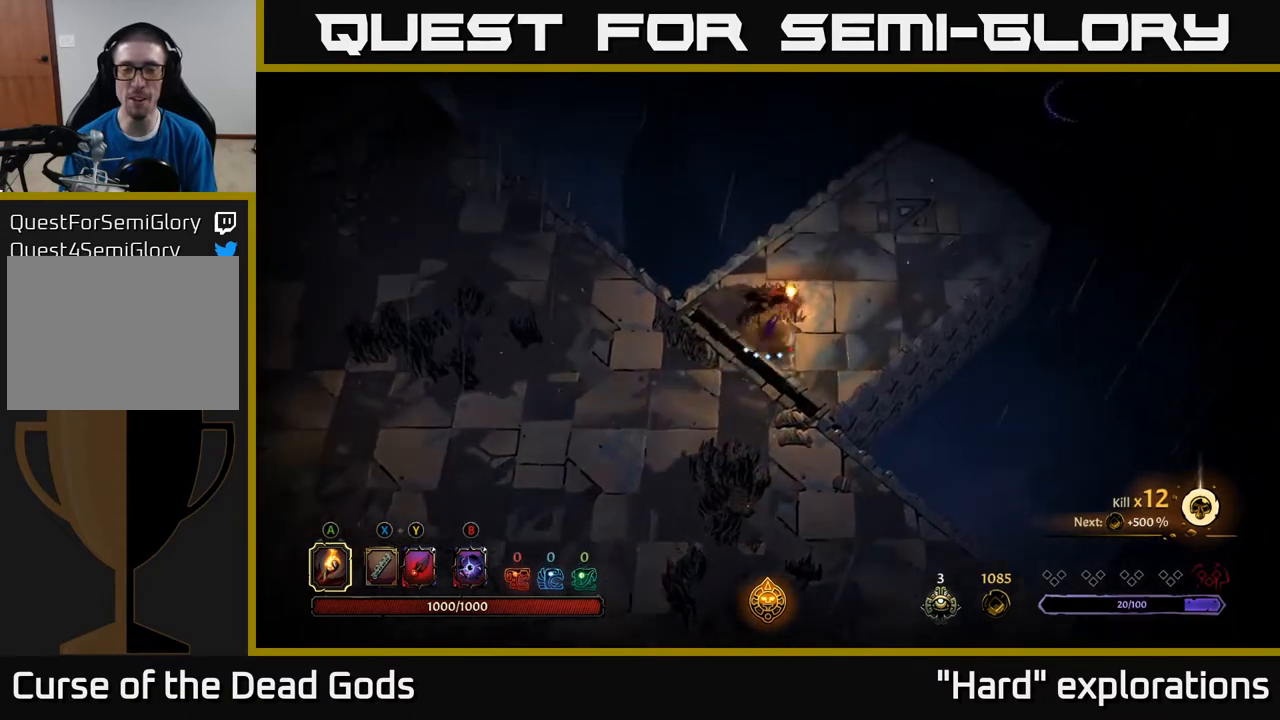
{"buttons": [], "left_stick": "up-right", "right_stick": "center", "events": [[67, "R2", "up"]]}
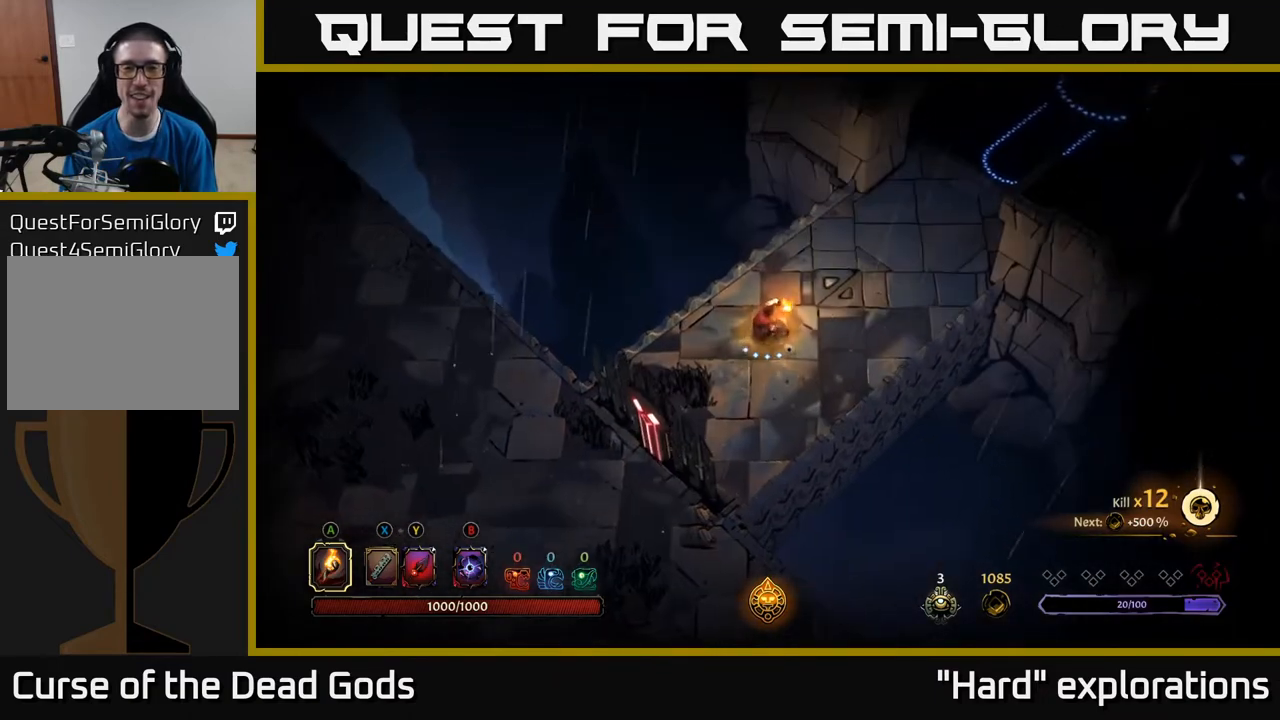
{"buttons": [], "left_stick": "up-right", "right_stick": "center", "events": [[200, "R2", "down"], [400, "R2", "up"]]}
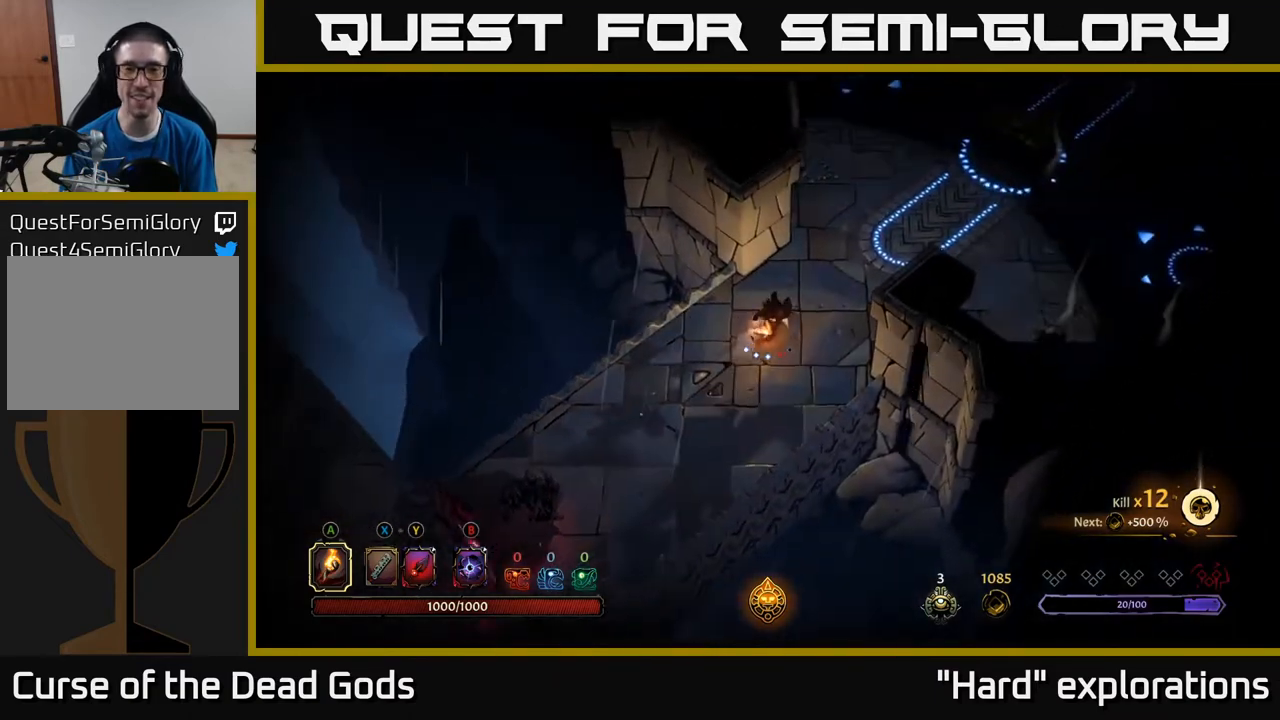
{"buttons": [], "left_stick": "up-right", "right_stick": "center", "events": []}
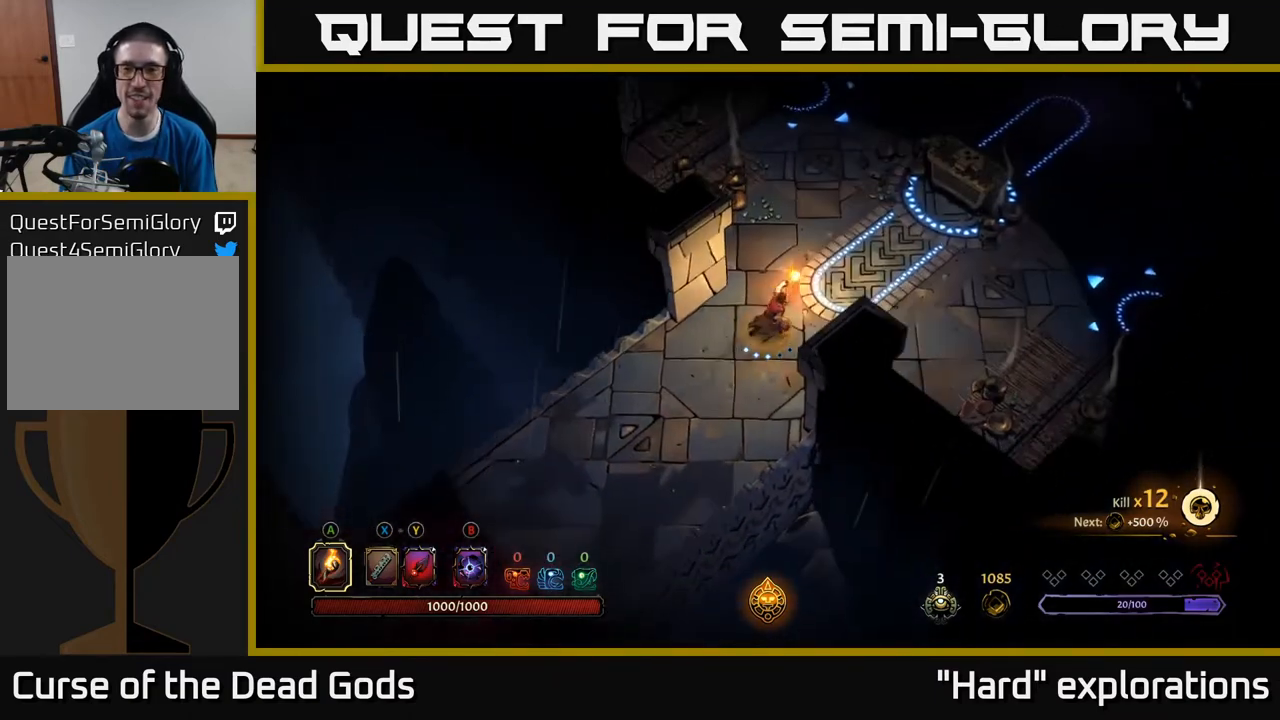
{"buttons": [], "left_stick": "right", "right_stick": "center", "events": [[317, "left_stick", "right"]]}
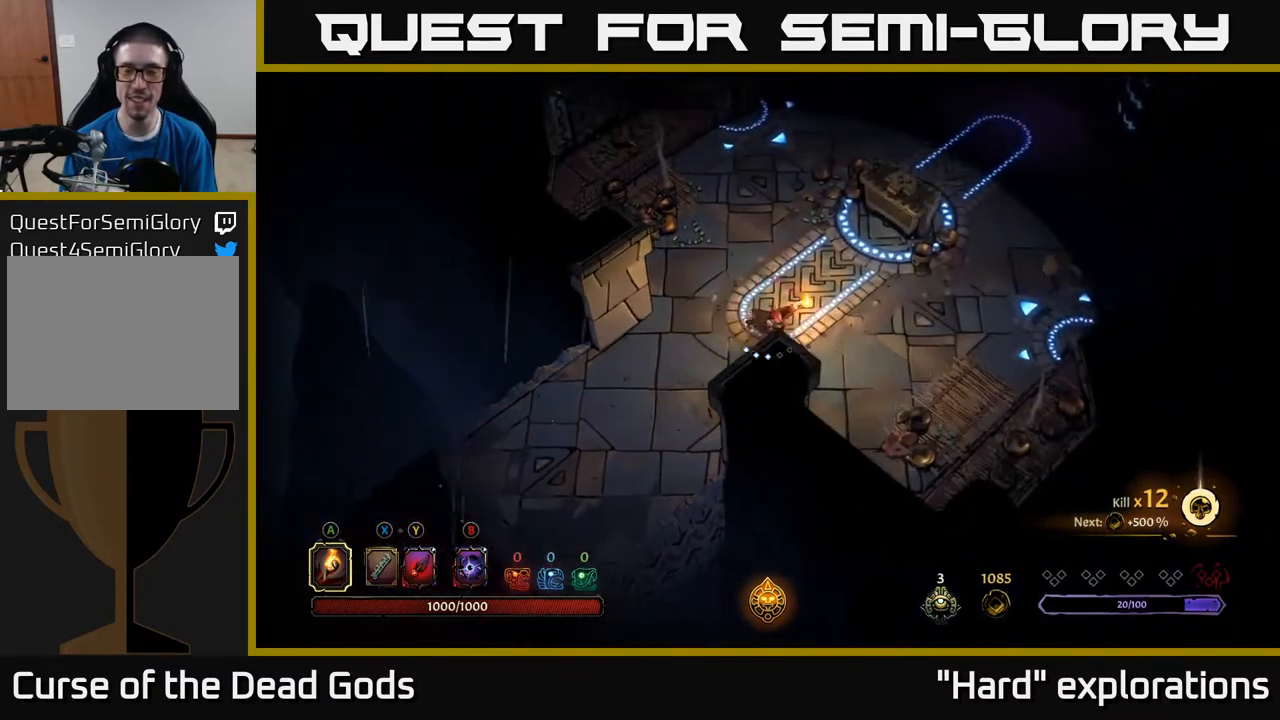
{"buttons": ["R2"], "left_stick": "down-right", "right_stick": "center", "events": [[117, "left_stick", "down-right"], [383, "R2", "down"]]}
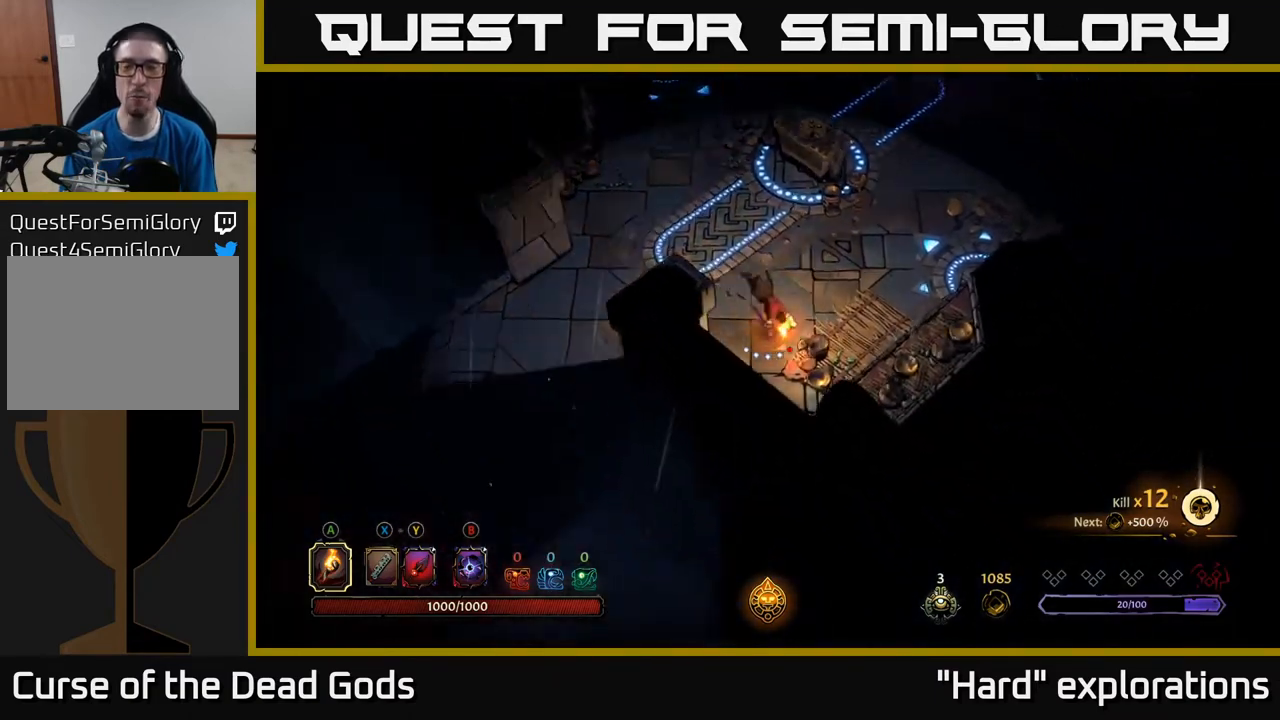
{"buttons": [], "left_stick": "up", "right_stick": "center", "events": [[33, "R2", "up"], [83, "left_stick", "center"], [283, "left_stick", "up"]]}
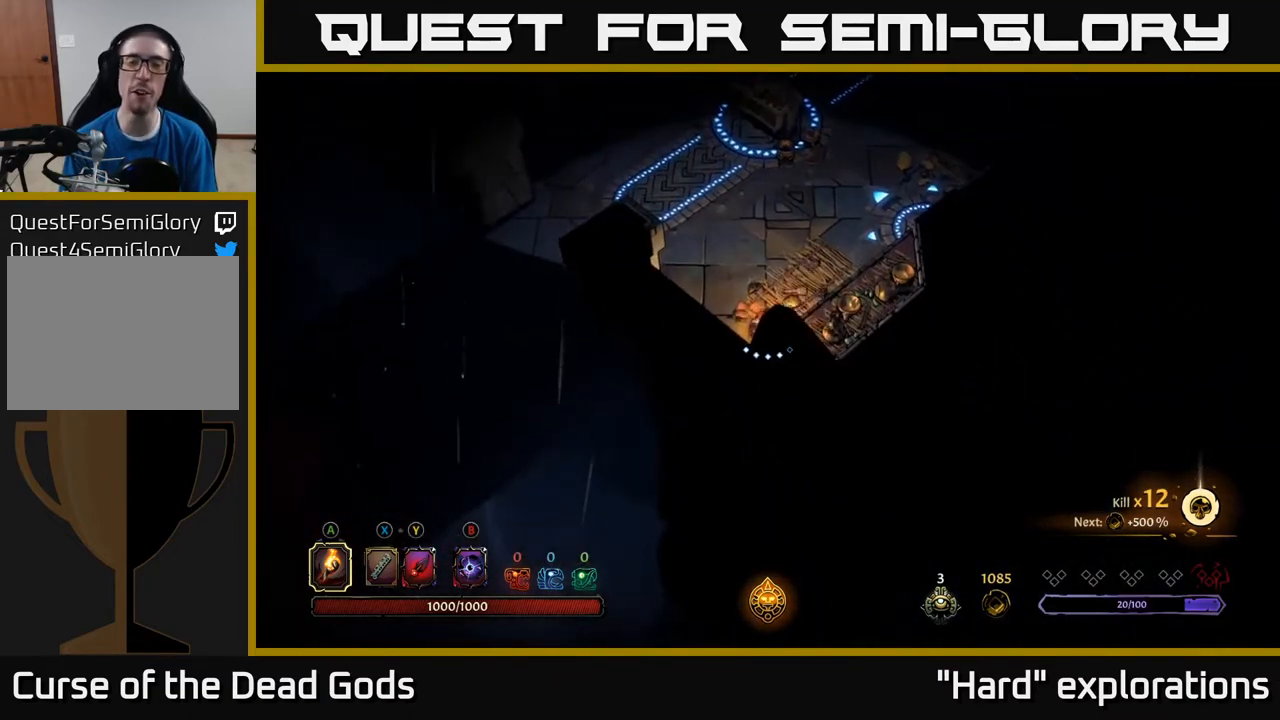
{"buttons": [], "left_stick": "up-right", "right_stick": "center", "events": [[333, "left_stick", "up-right"]]}
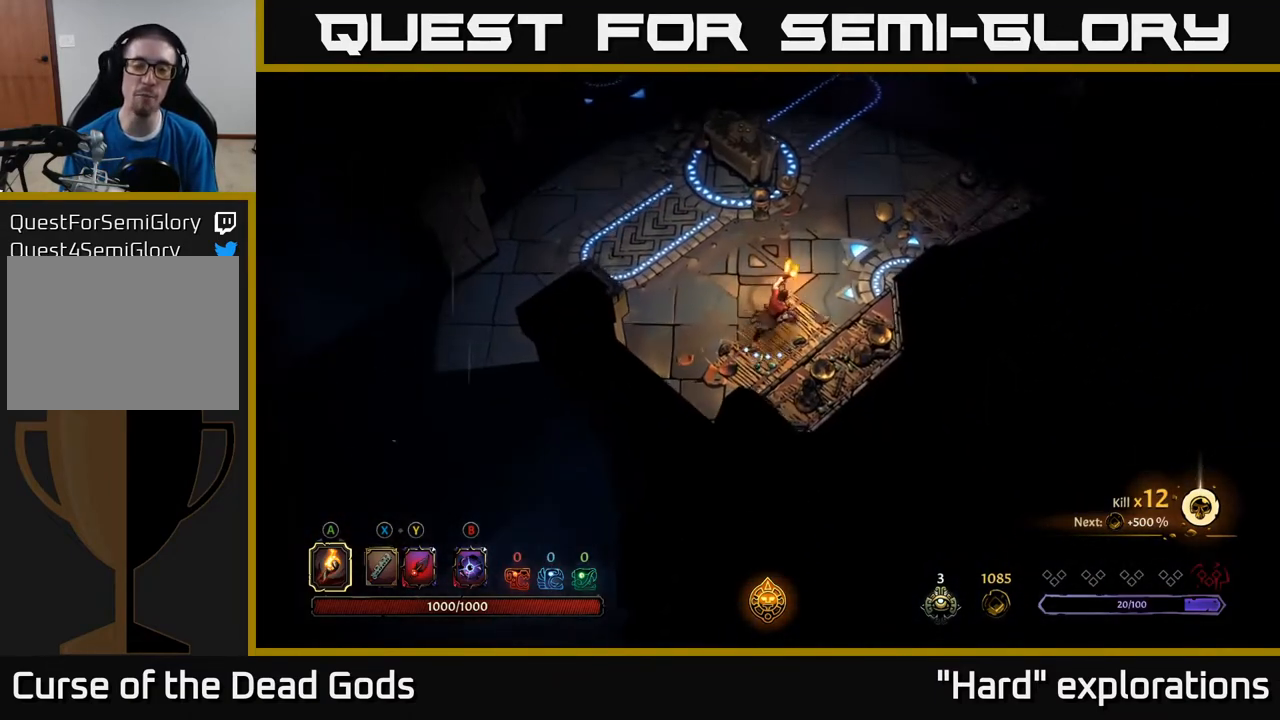
{"buttons": [], "left_stick": "up-left", "right_stick": "center", "events": [[117, "left_stick", "up-left"], [333, "left_stick", "up"], [450, "left_stick", "up-left"]]}
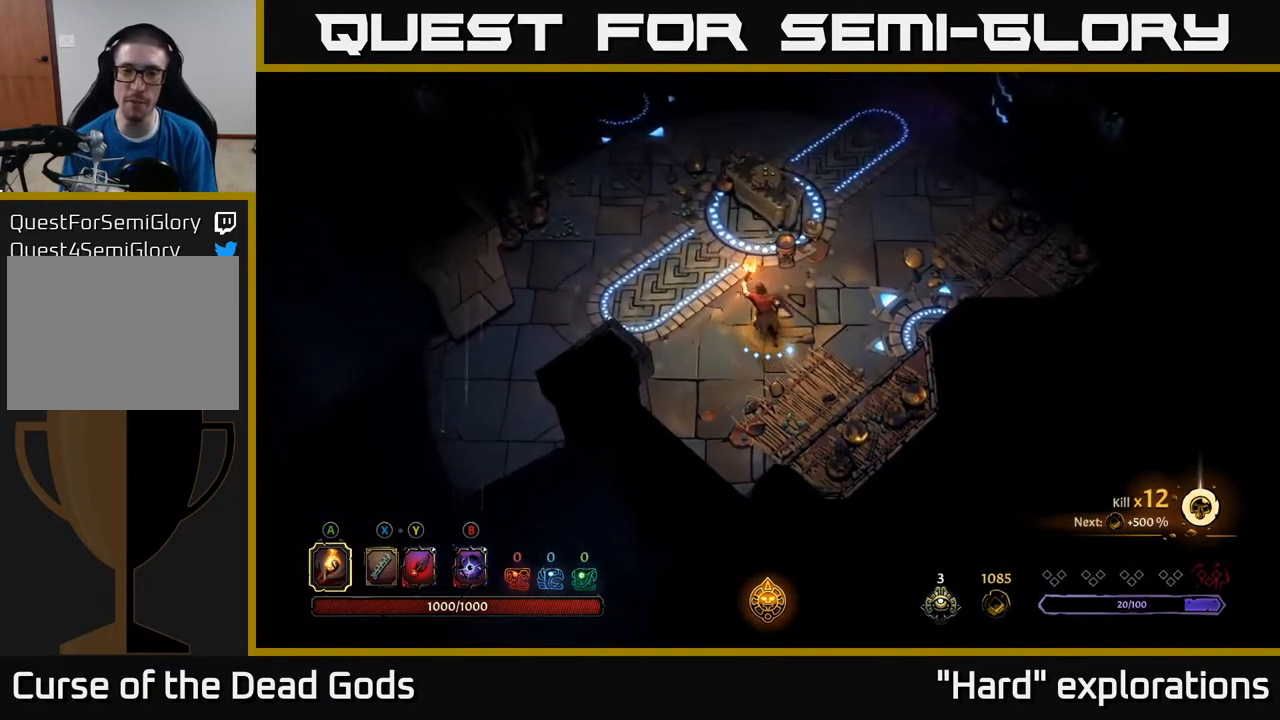
{"buttons": [], "left_stick": "up", "right_stick": "center", "events": [[150, "left_stick", "up"]]}
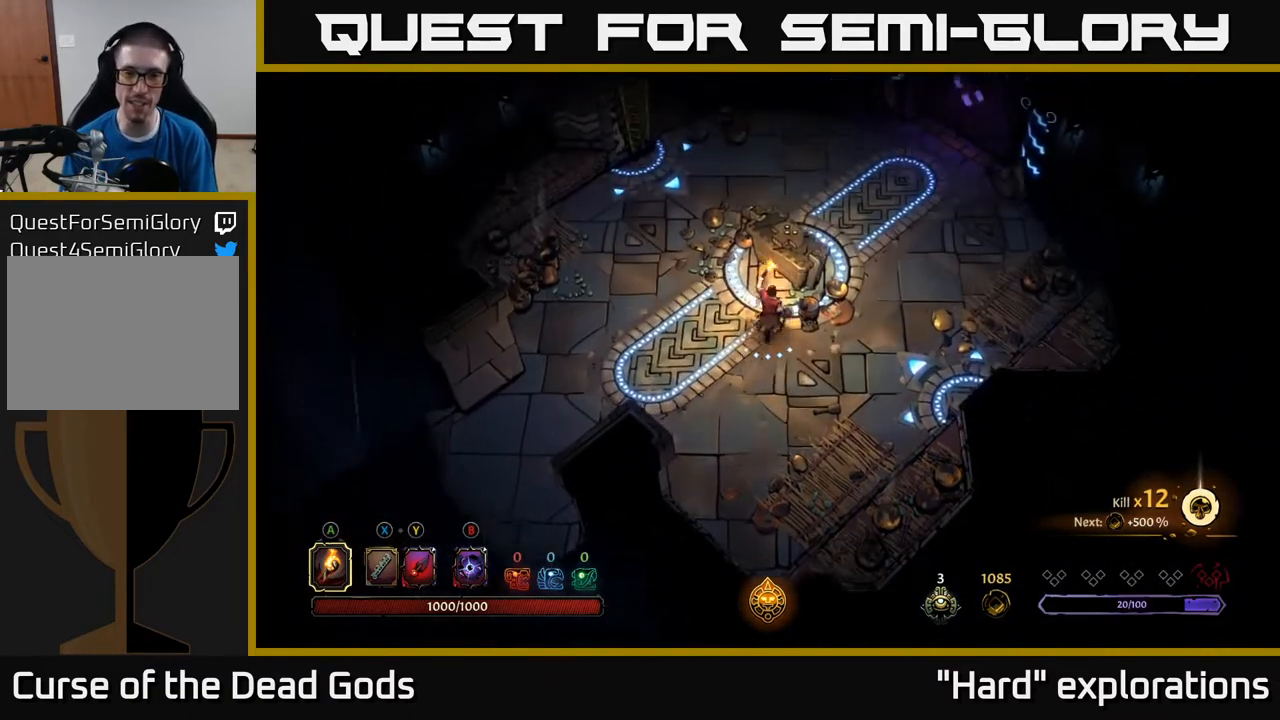
{"buttons": [], "left_stick": "left", "right_stick": "center", "events": [[150, "R1", "down"], [300, "R1", "up"], [350, "left_stick", "left"]]}
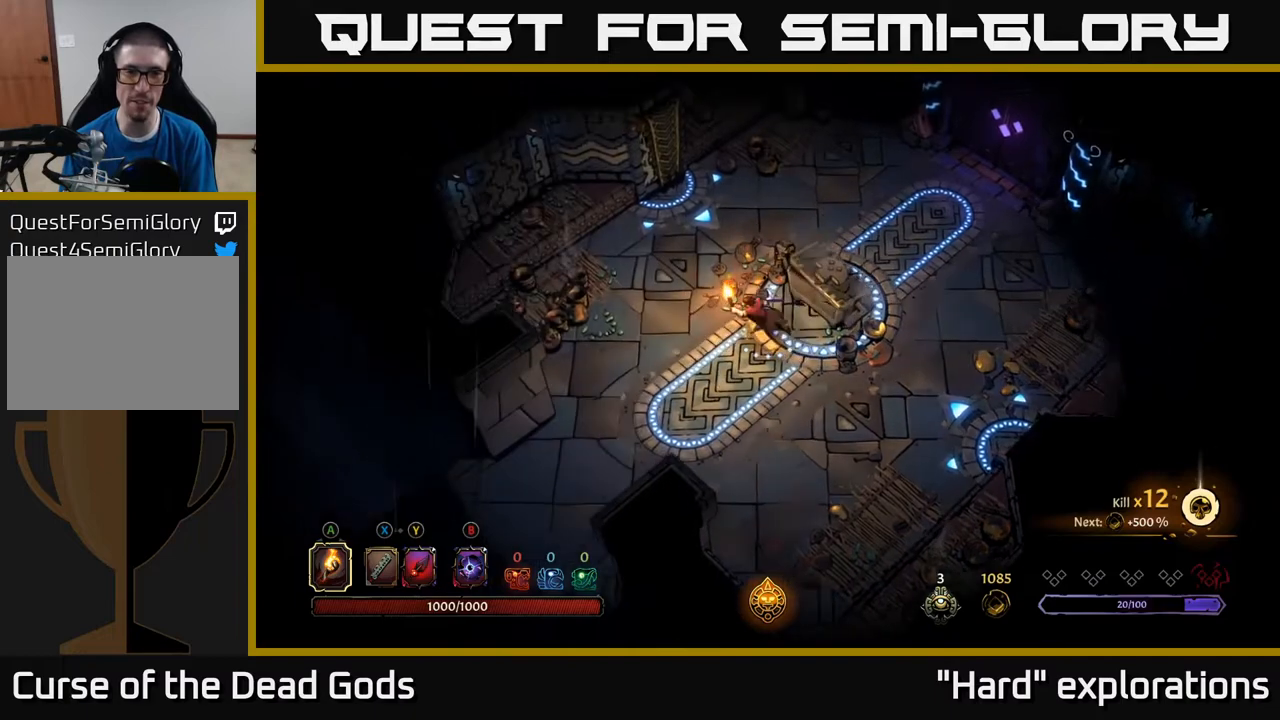
{"buttons": [], "left_stick": "center", "right_stick": "center", "events": [[183, "left_stick", "down-left"], [433, "left_stick", "center"]]}
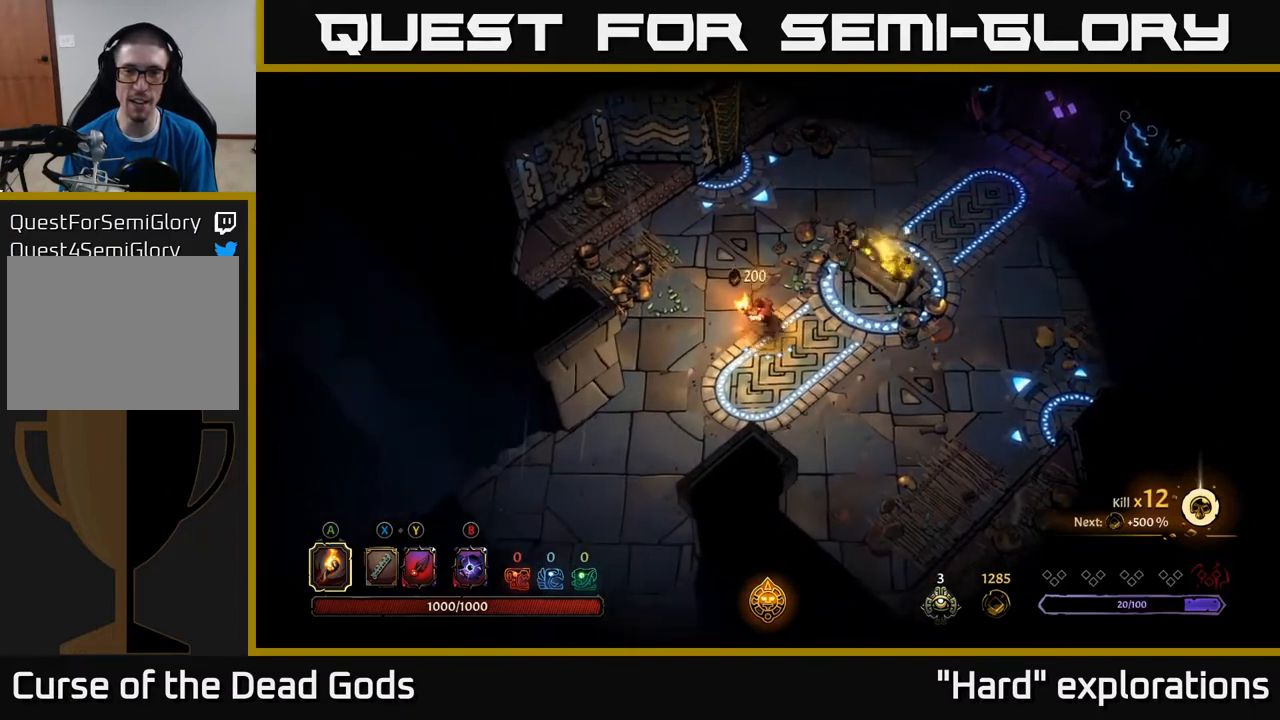
{"buttons": [], "left_stick": "center", "right_stick": "center", "events": [[33, "left_stick", "right"], [217, "left_stick", "center"]]}
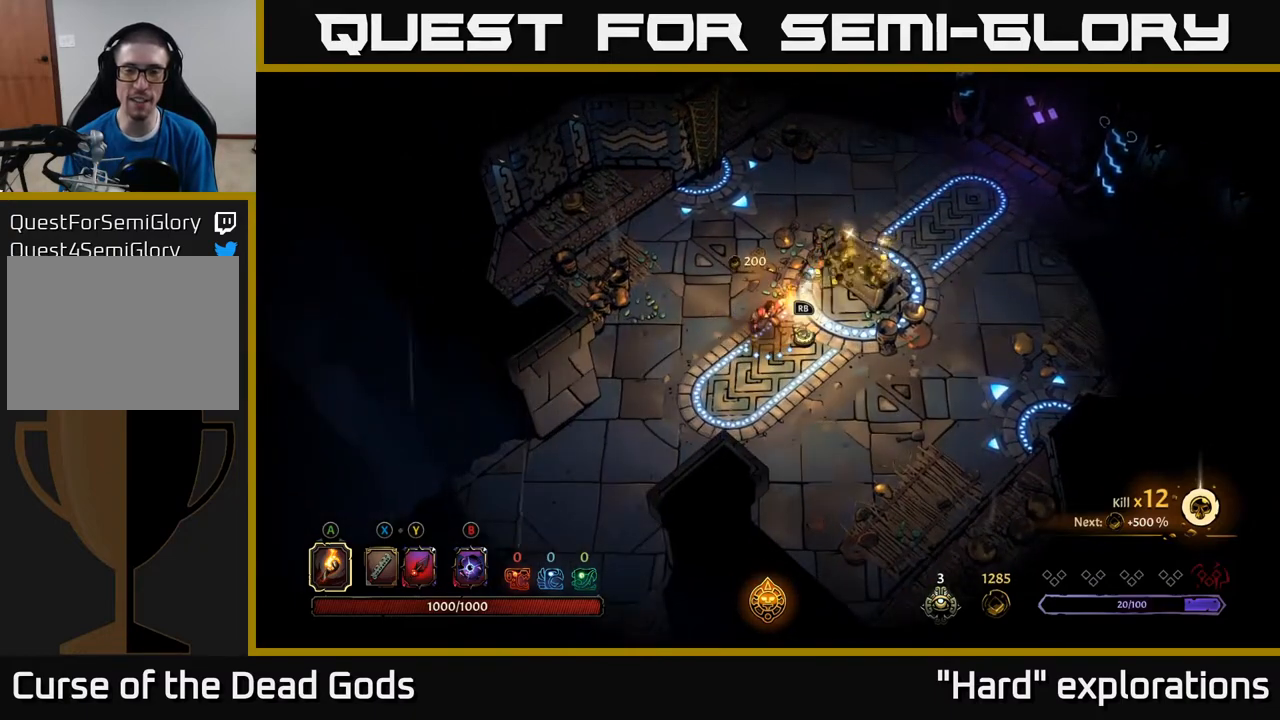
{"buttons": [], "left_stick": "up-right", "right_stick": "center", "events": [[350, "left_stick", "up-right"]]}
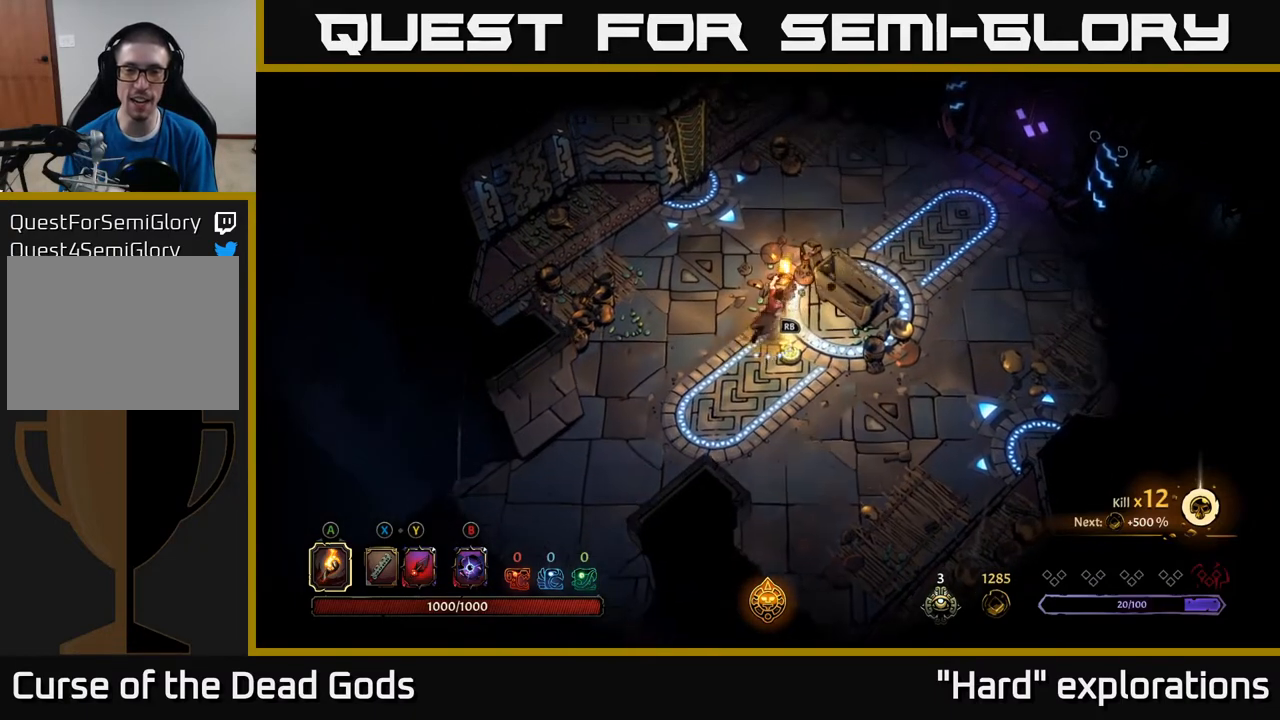
{"buttons": [], "left_stick": "center", "right_stick": "center", "events": [[150, "left_stick", "center"]]}
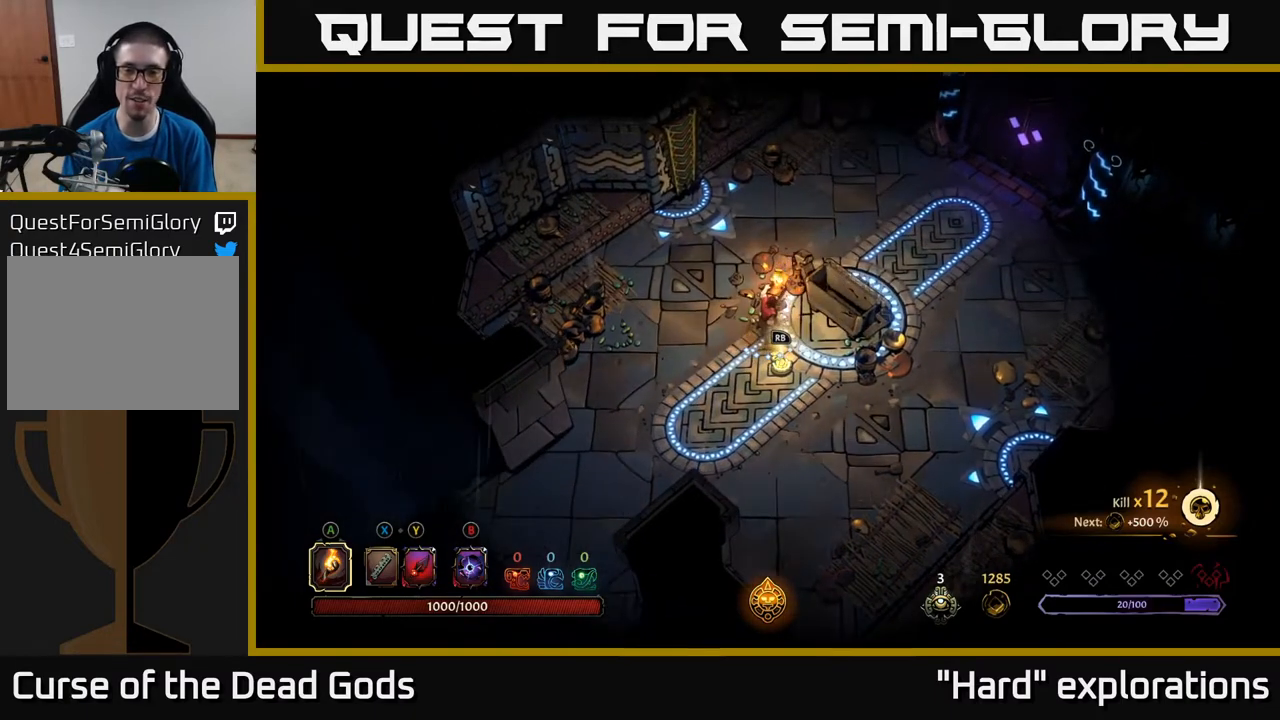
{"buttons": [], "left_stick": "center", "right_stick": "center", "events": [[33, "left_stick", "right"], [217, "left_stick", "center"]]}
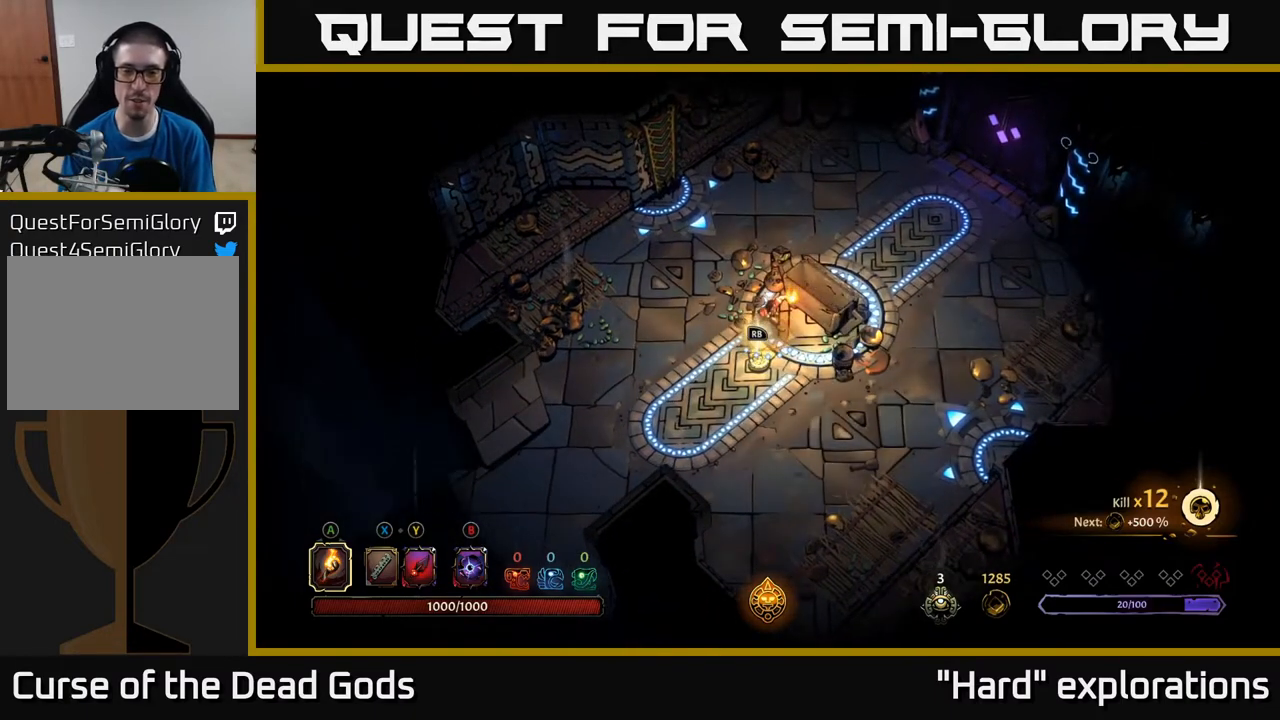
{"buttons": ["R1"], "left_stick": "center", "right_stick": "center", "events": [[50, "left_stick", "down"], [267, "left_stick", "center"], [417, "R1", "down"]]}
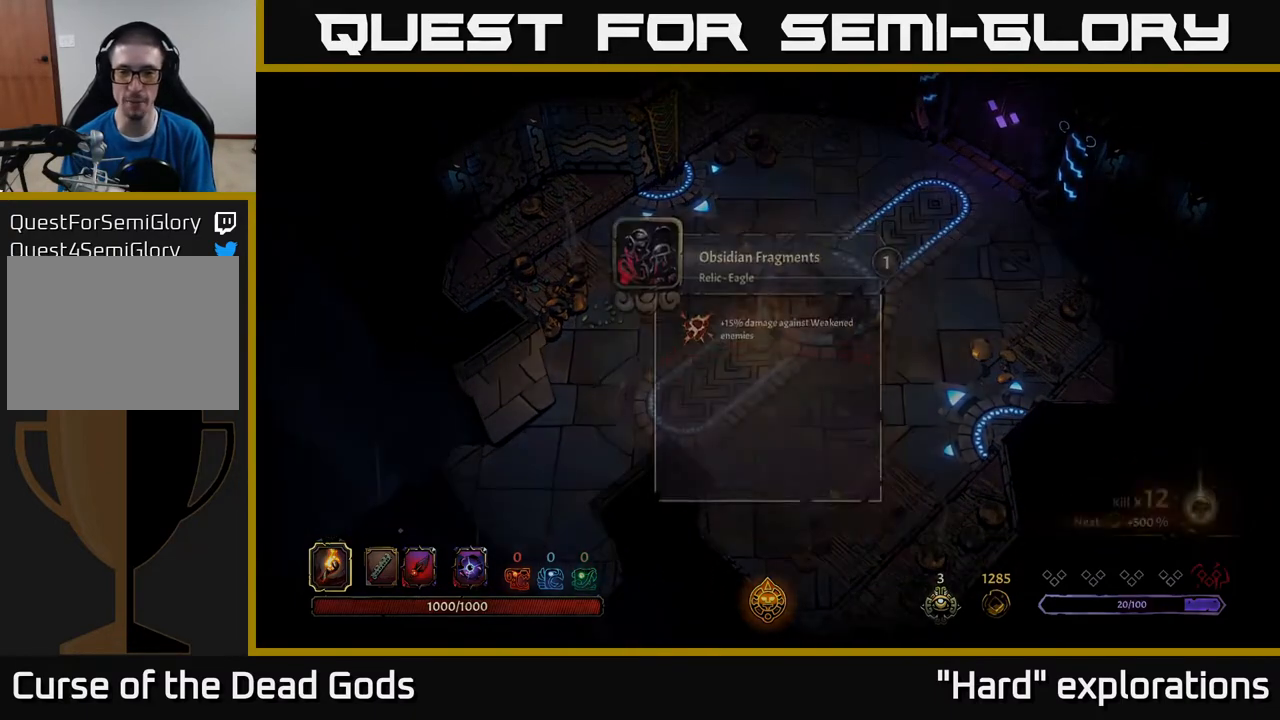
{"buttons": [], "left_stick": "center", "right_stick": "center", "events": [[50, "R1", "up"]]}